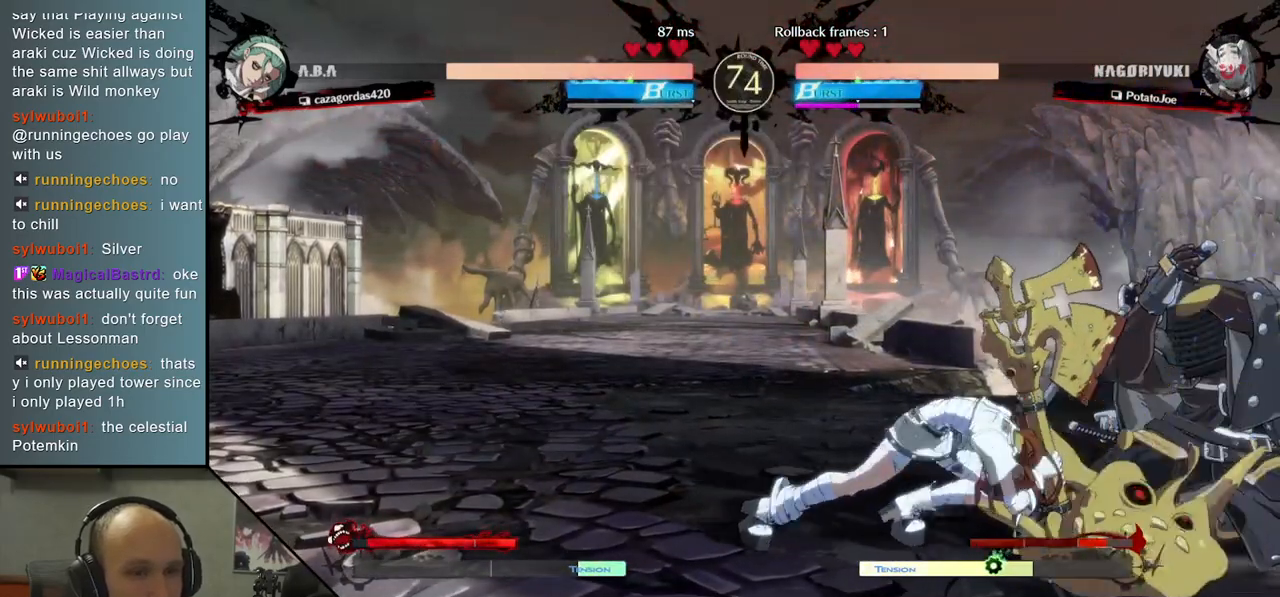
Gameplay with a controller (arcade stick); each line is a JSON object with the inputs held at the frame after it. "events" lists button and stick changes between this image and that frame as [ms after this image, input, new state], when the widget could be followed in between. Not read: L3 R3.
{"buttons": [], "left_stick": "down-right", "right_stick": "down-right", "events": [[367, "left_stick", "down-right"], [367, "right_stick", "down-right"]]}
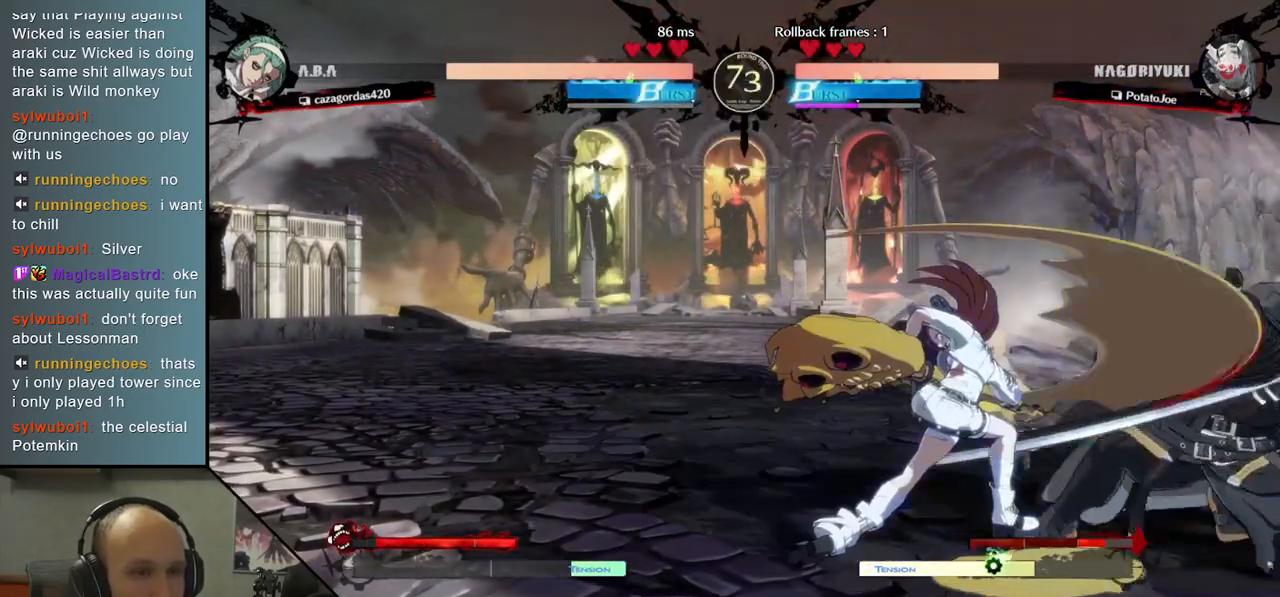
{"buttons": [], "left_stick": "down-right", "right_stick": "down-right", "events": []}
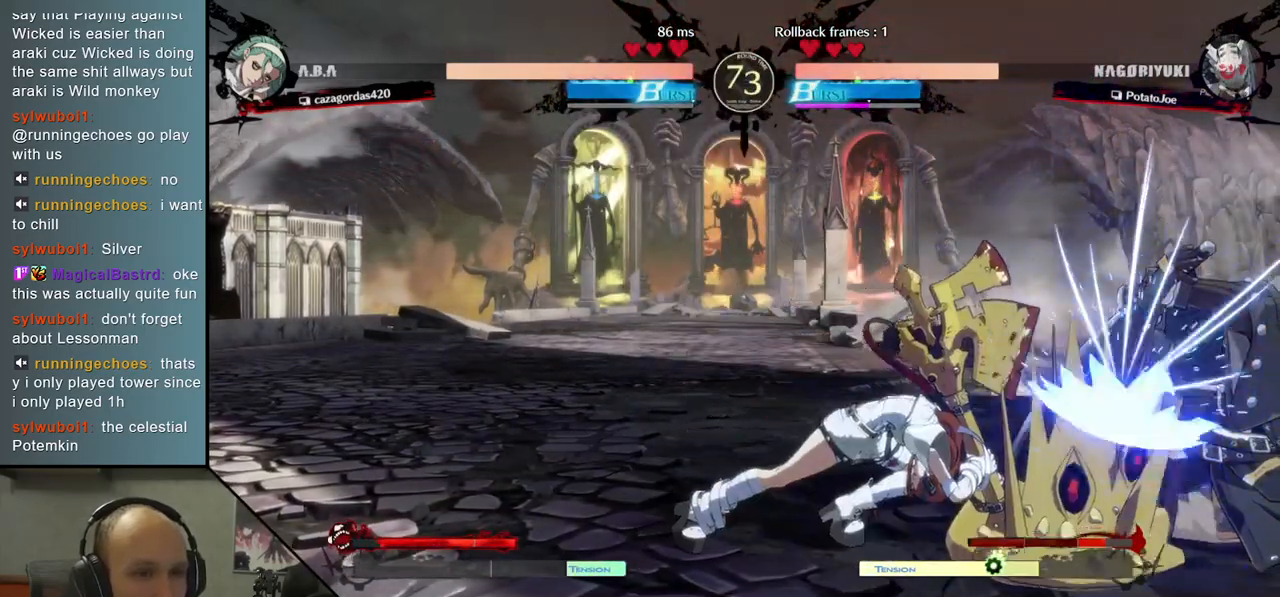
{"buttons": [], "left_stick": "down-right", "right_stick": "down-right", "events": []}
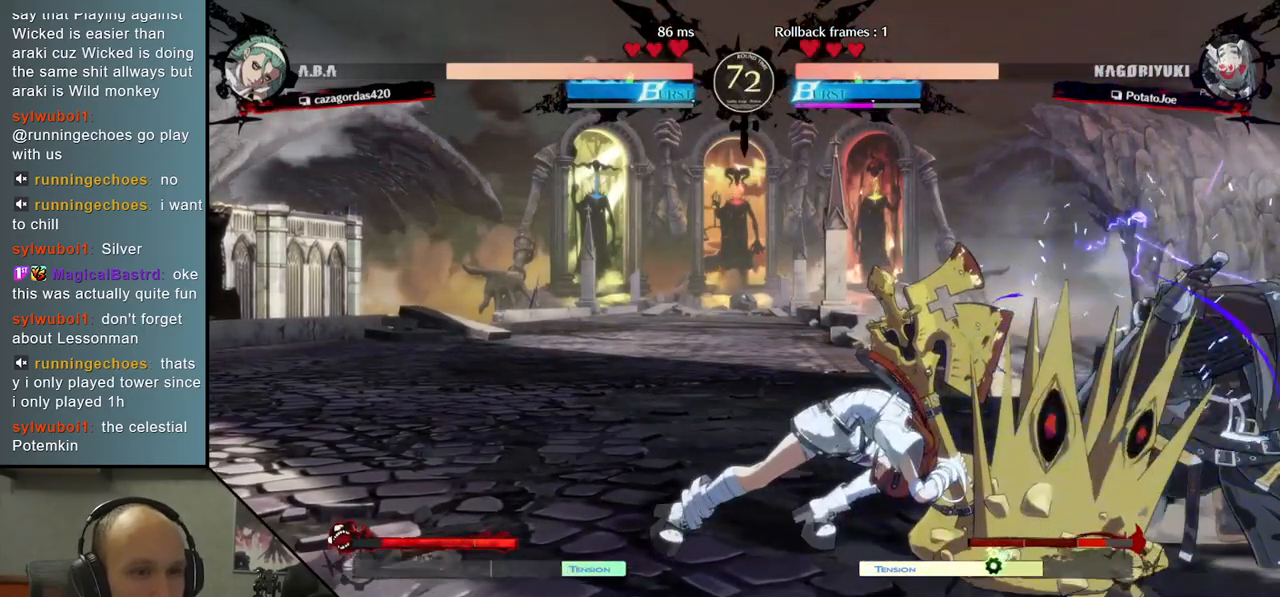
{"buttons": [], "left_stick": "right", "right_stick": "right", "events": [[150, "left_stick", "right"], [150, "right_stick", "right"]]}
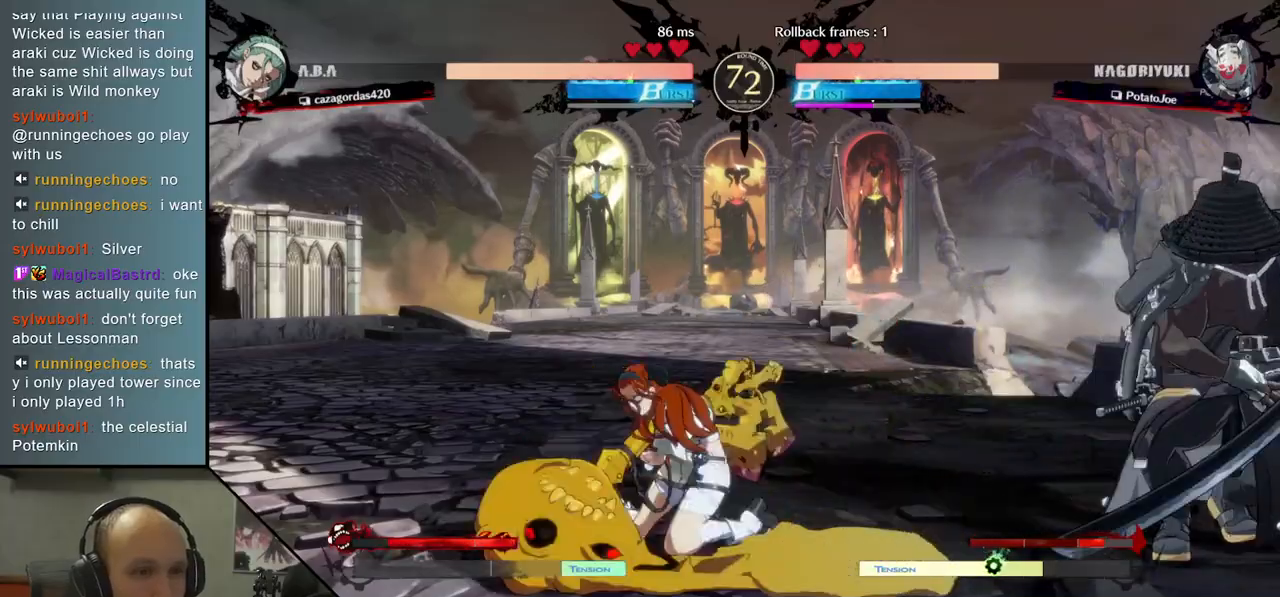
{"buttons": [], "left_stick": "down-right", "right_stick": "down-right", "events": [[167, "left_stick", "down-right"], [167, "right_stick", "down-right"]]}
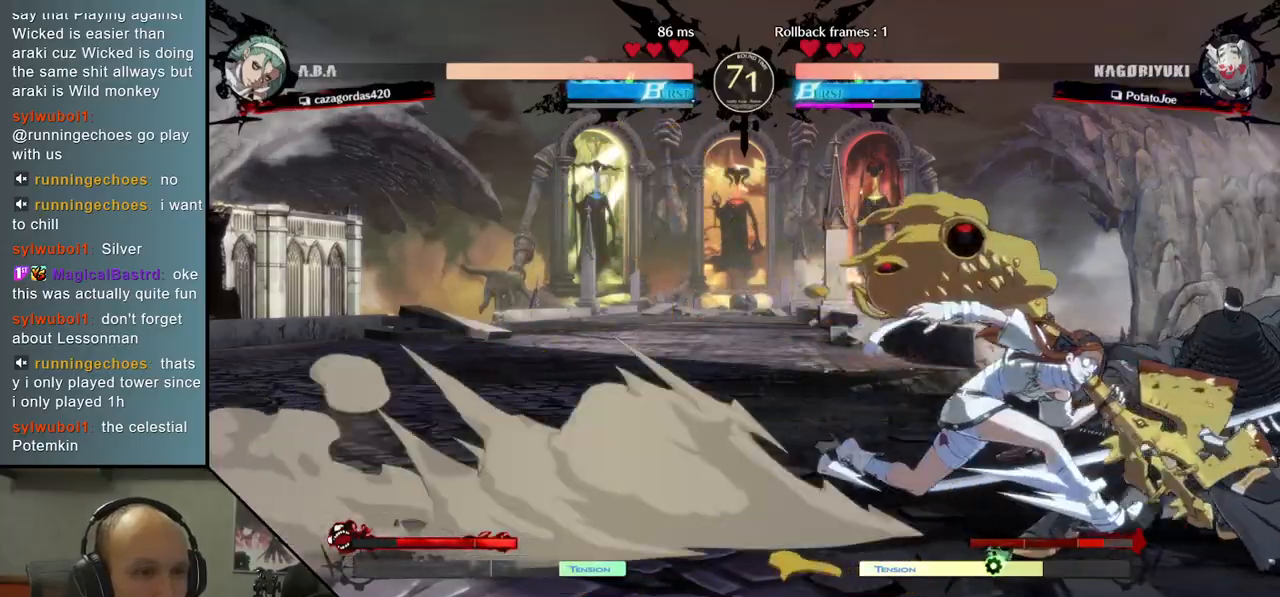
{"buttons": [], "left_stick": "down-right", "right_stick": "down-right", "events": []}
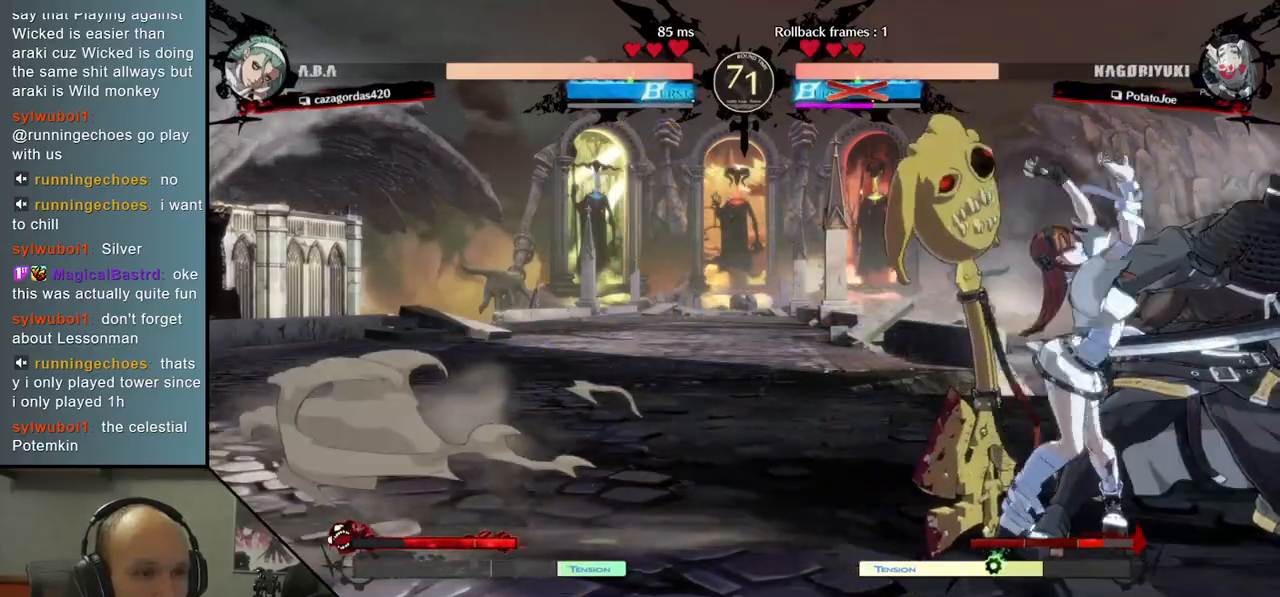
{"buttons": [], "left_stick": "down-right", "right_stick": "down-right", "events": []}
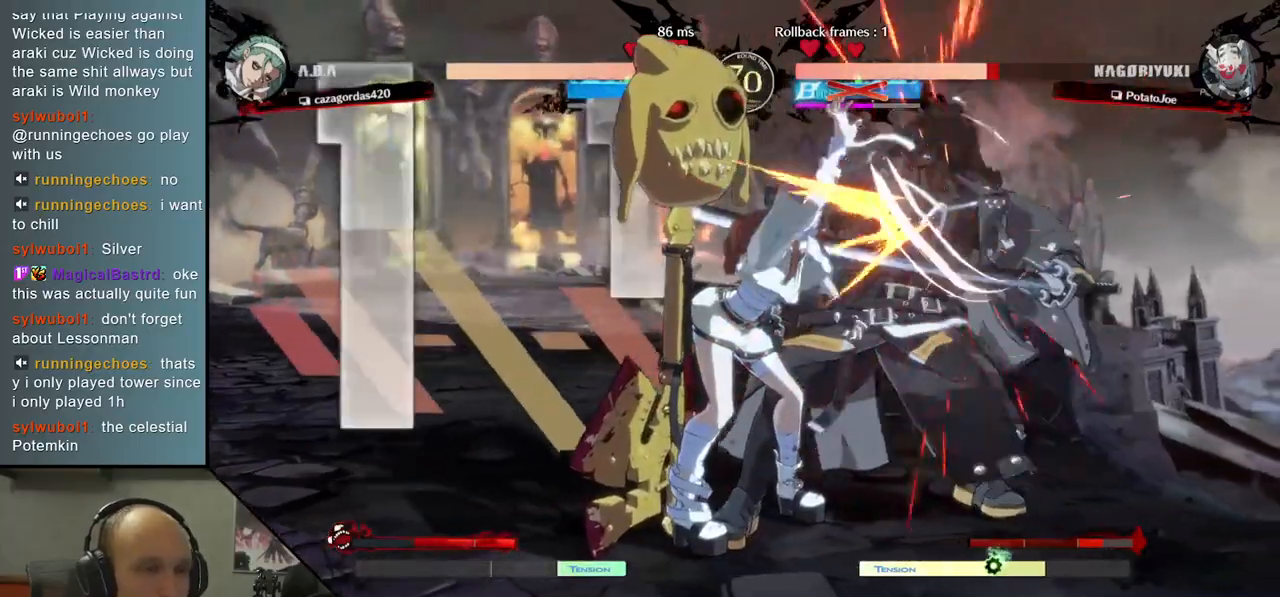
{"buttons": [], "left_stick": "down-right", "right_stick": "down-right", "events": [[367, "L1", "down"], [367, "R1", "down"], [500, "L1", "up"], [500, "R1", "up"]]}
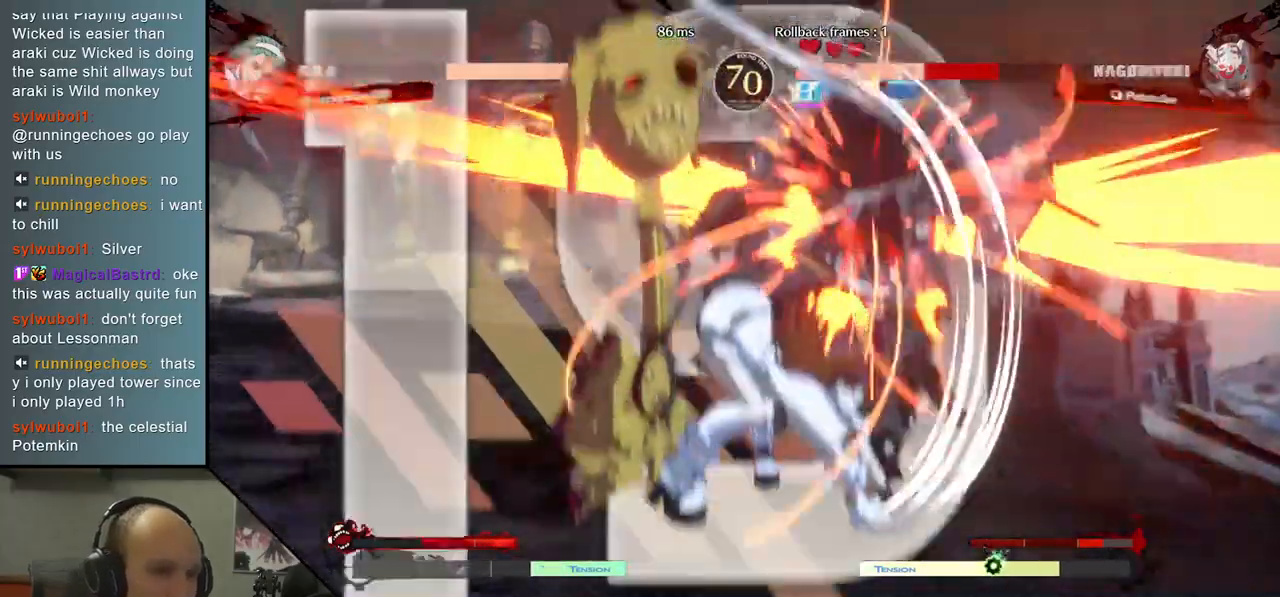
{"buttons": [], "left_stick": "down-right", "right_stick": "down-right", "events": [[117, "L1", "down"], [117, "R1", "down"], [267, "L1", "up"], [267, "R1", "up"]]}
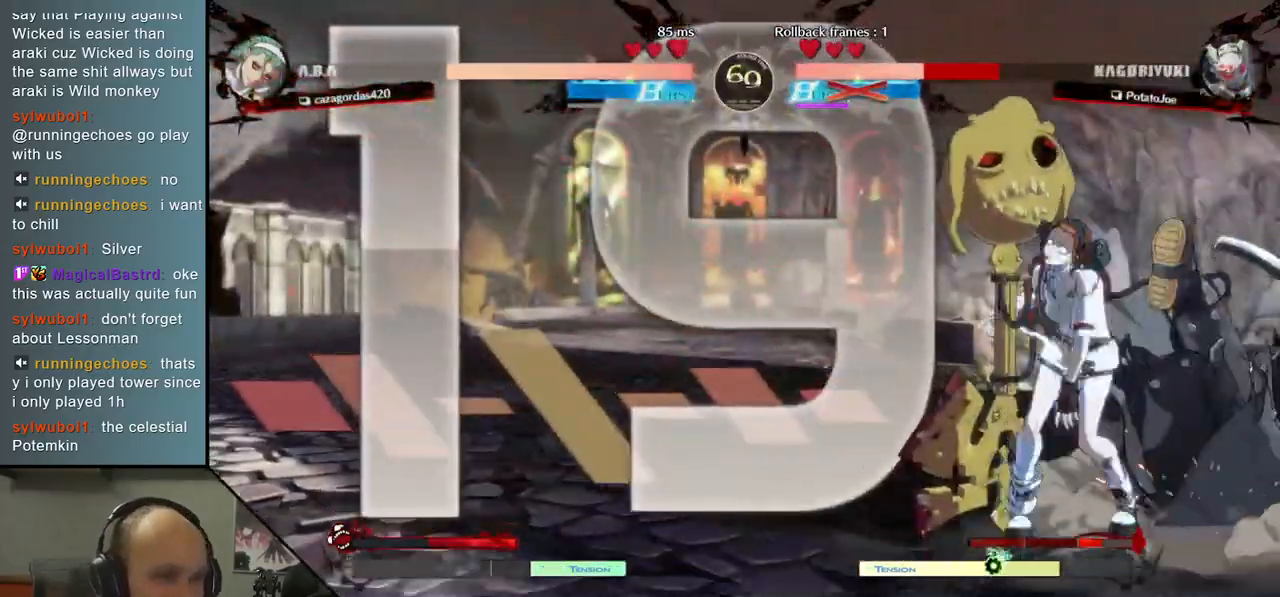
{"buttons": [], "left_stick": "down-right", "right_stick": "down-right", "events": []}
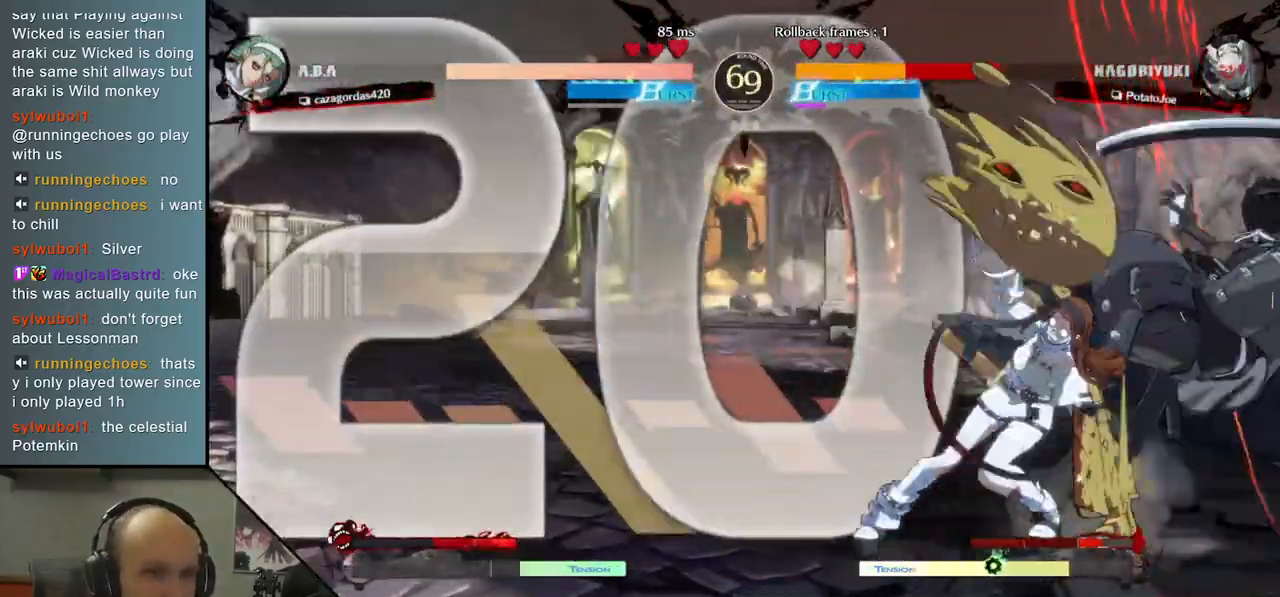
{"buttons": [], "left_stick": "down-right", "right_stick": "down-right", "events": []}
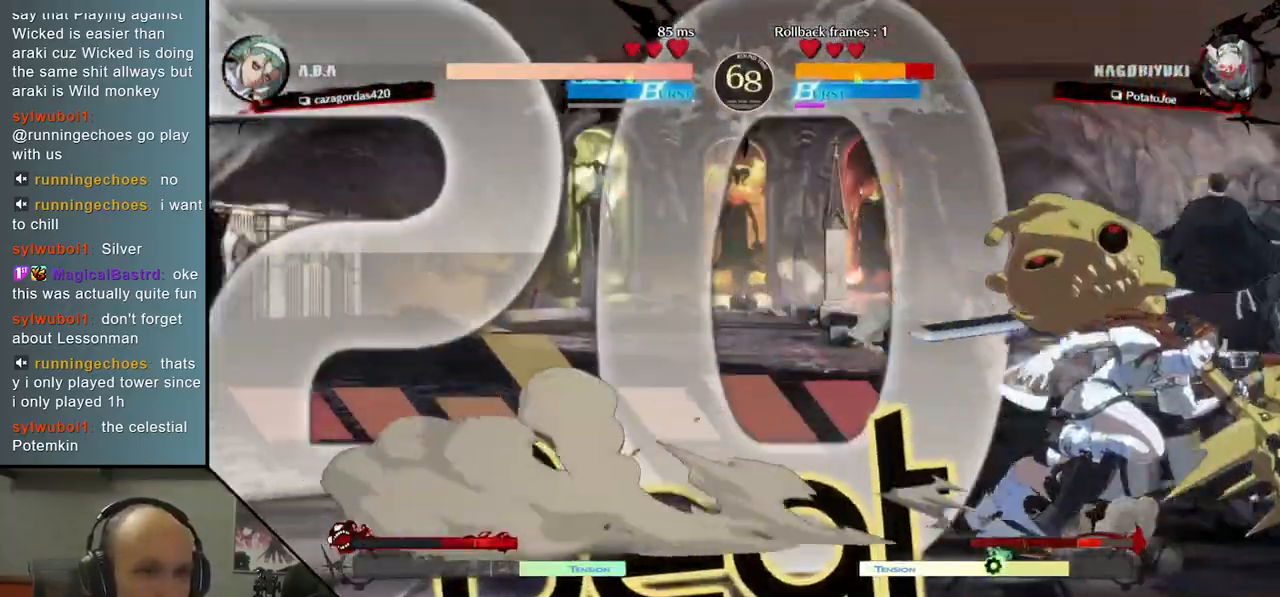
{"buttons": [], "left_stick": "down-right", "right_stick": "down-right", "events": []}
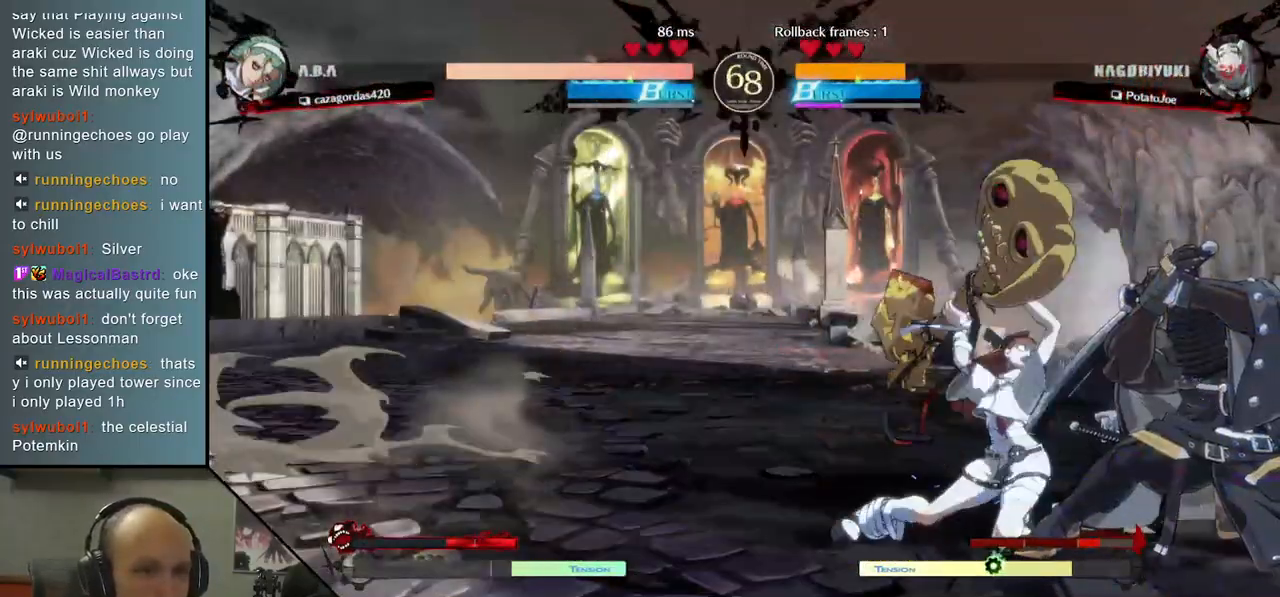
{"buttons": [], "left_stick": "down-right", "right_stick": "down-right", "events": []}
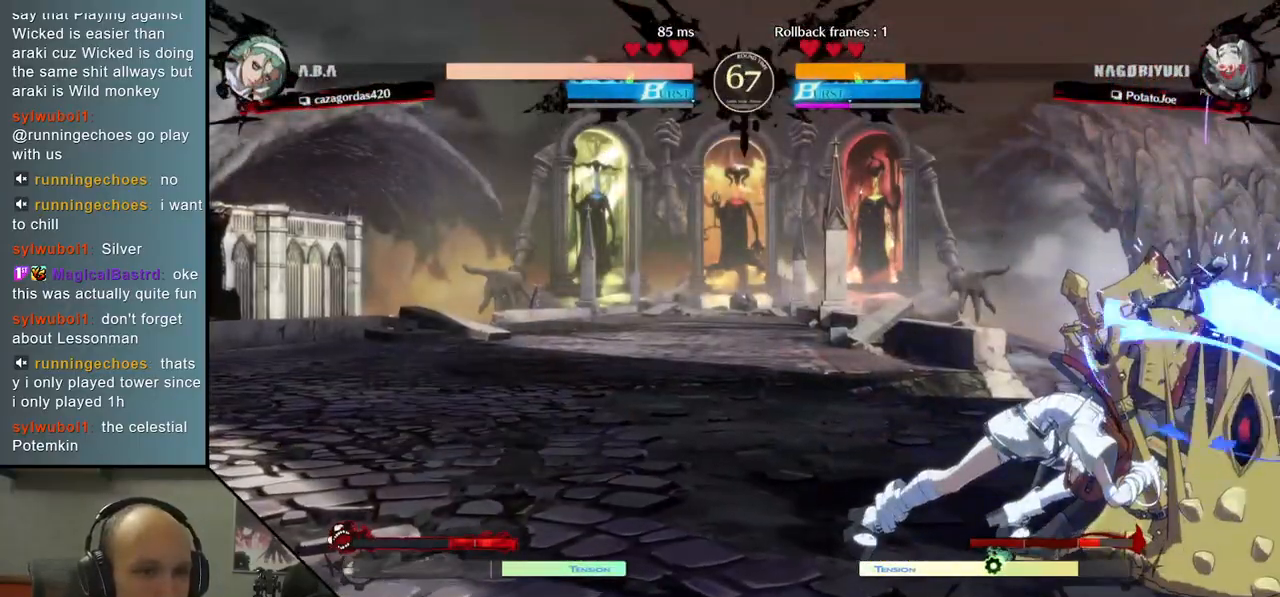
{"buttons": [], "left_stick": "right", "right_stick": "right", "events": [[83, "left_stick", "right"], [83, "right_stick", "right"]]}
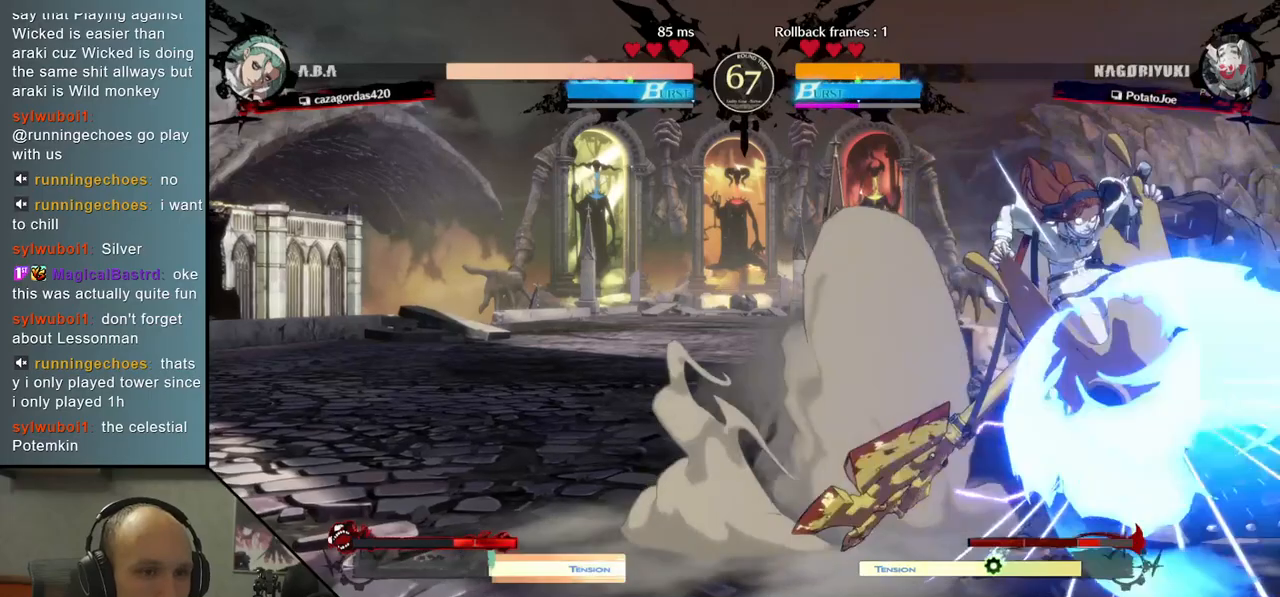
{"buttons": ["L2"], "left_stick": "down-right", "right_stick": "down-right", "events": [[200, "left_stick", "down-right"], [200, "right_stick", "down-right"], [283, "L2", "down"], [367, "L2", "up"], [450, "L2", "down"]]}
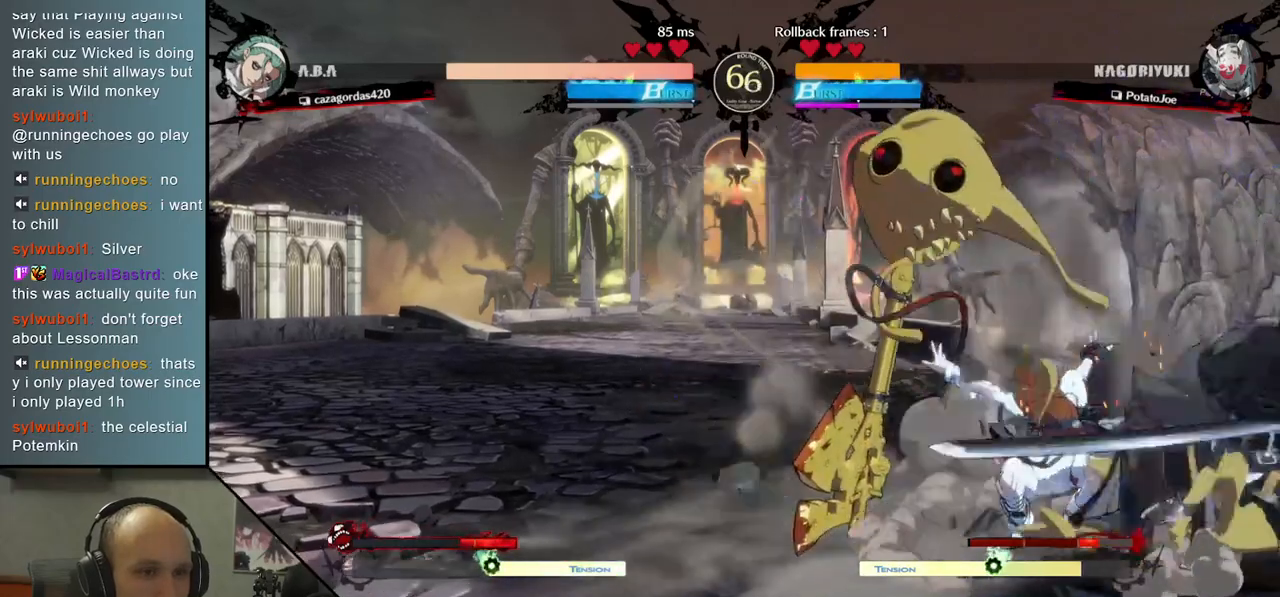
{"buttons": [], "left_stick": "down-right", "right_stick": "down-right", "events": [[17, "L2", "up"], [117, "L2", "down"], [183, "L2", "up"], [250, "L2", "down"], [367, "L2", "up"]]}
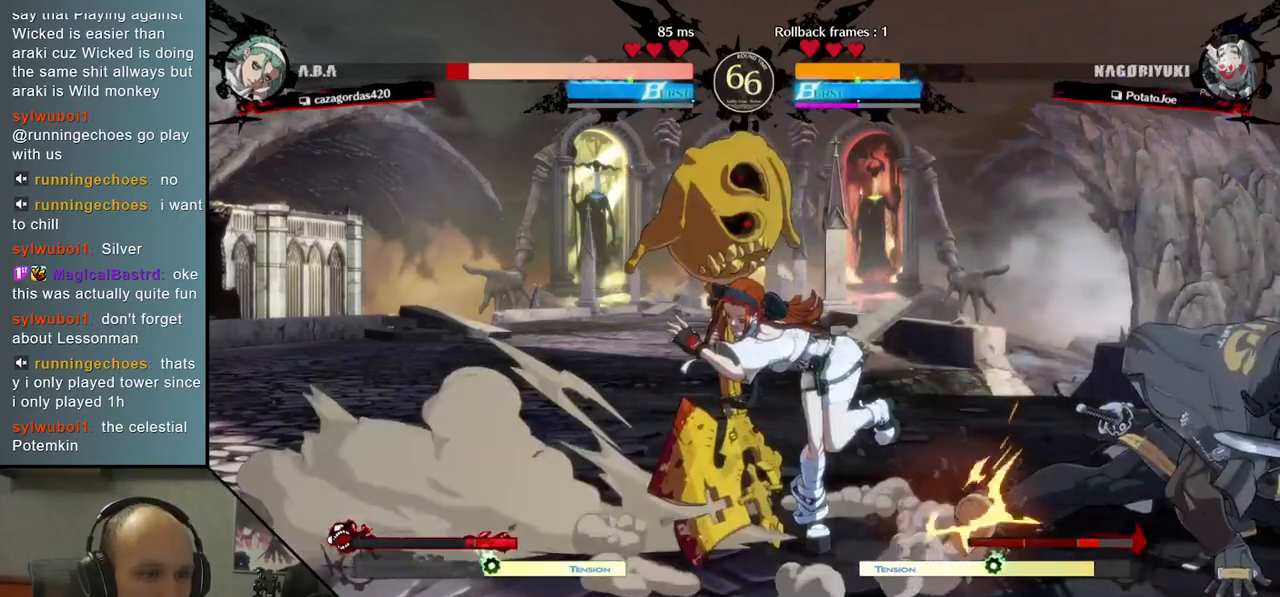
{"buttons": [], "left_stick": "right", "right_stick": "right", "events": [[33, "left_stick", "right"], [33, "right_stick", "right"]]}
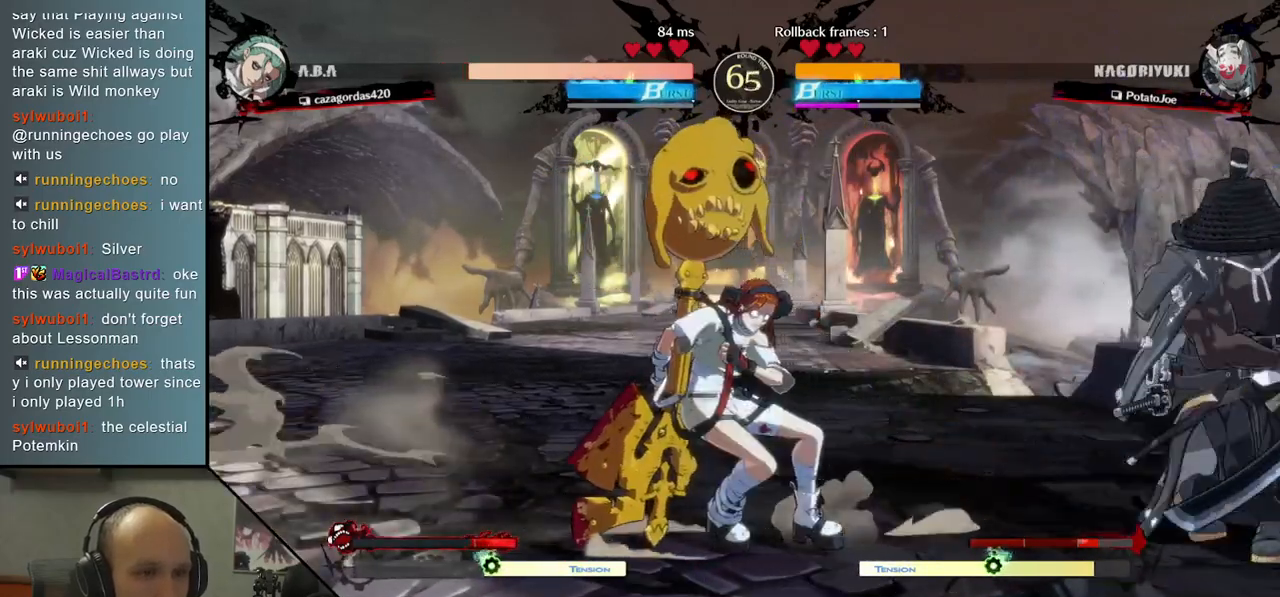
{"buttons": [], "left_stick": "down-right", "right_stick": "down-right", "events": [[17, "left_stick", "down-right"], [17, "right_stick", "down-right"], [200, "left_stick", "right"], [200, "right_stick", "right"], [317, "left_stick", "down-right"], [317, "right_stick", "down-right"]]}
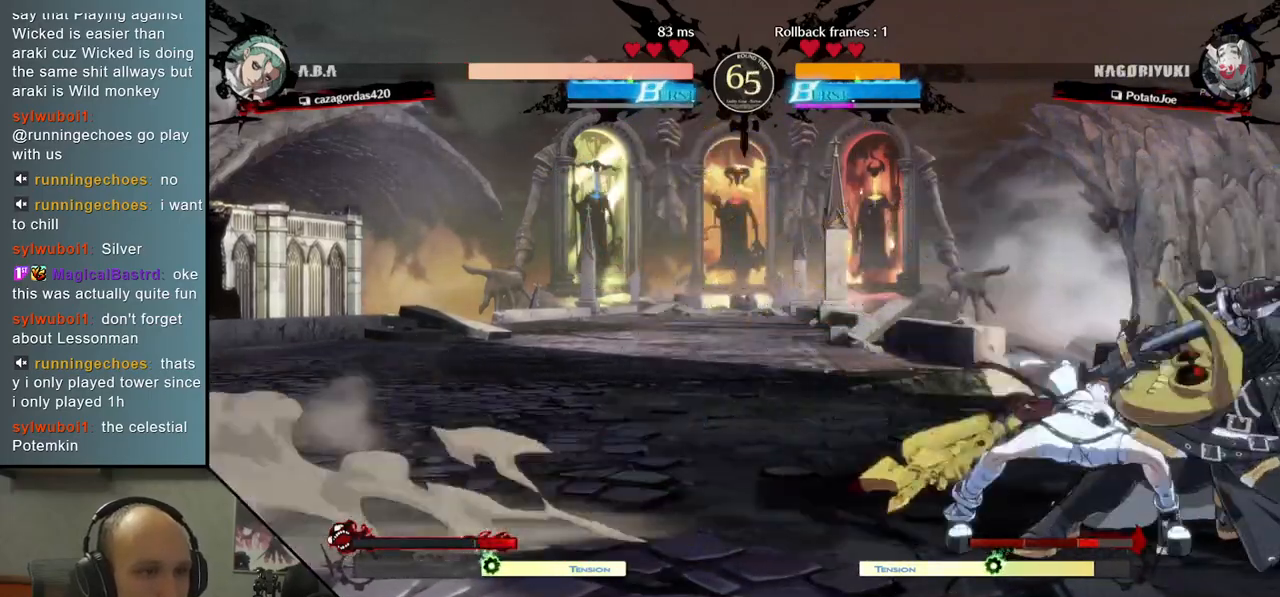
{"buttons": [], "left_stick": "down-right", "right_stick": "down-right", "events": []}
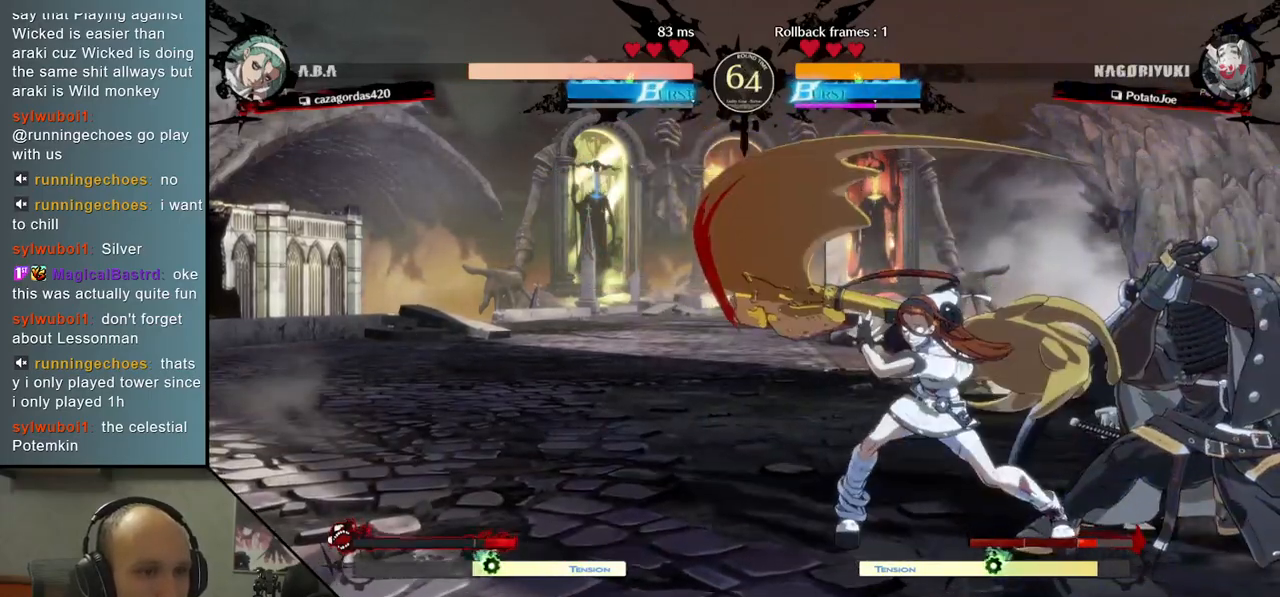
{"buttons": [], "left_stick": "down-right", "right_stick": "down-right", "events": []}
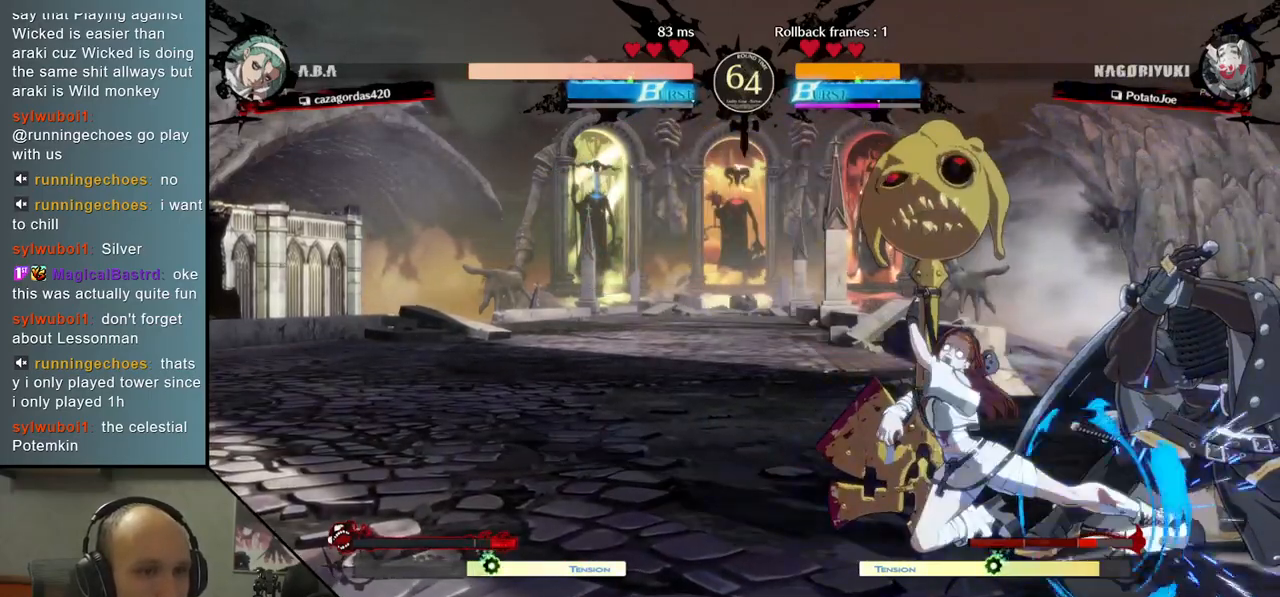
{"buttons": [], "left_stick": "down-right", "right_stick": "down-right", "events": []}
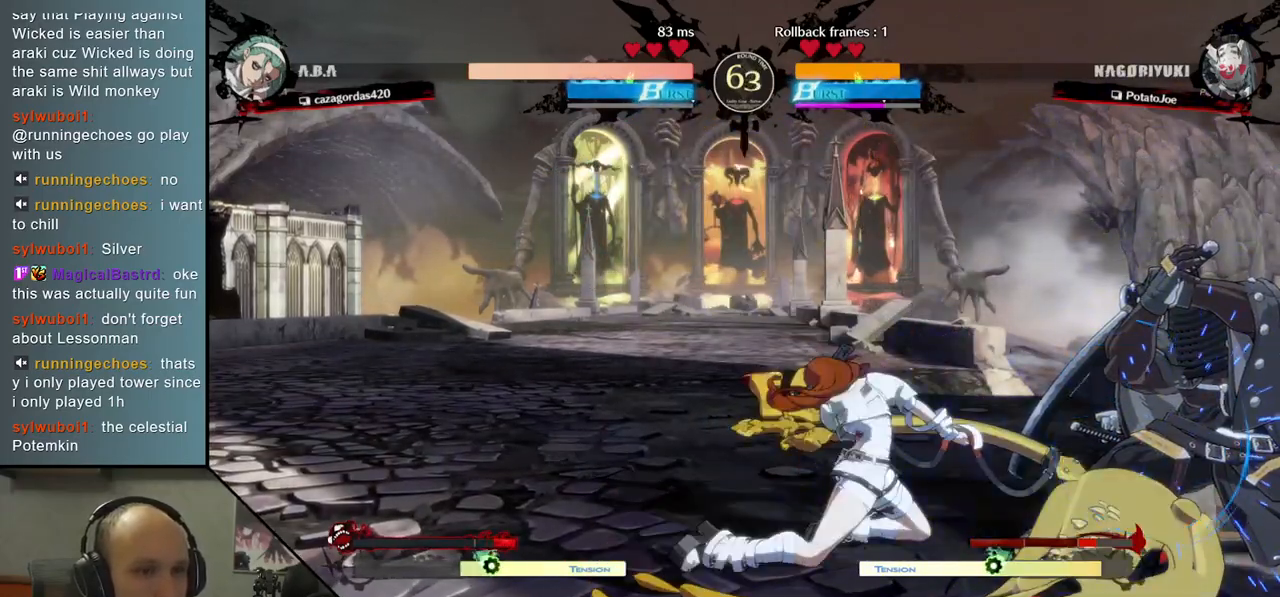
{"buttons": [], "left_stick": "down-right", "right_stick": "down-right", "events": []}
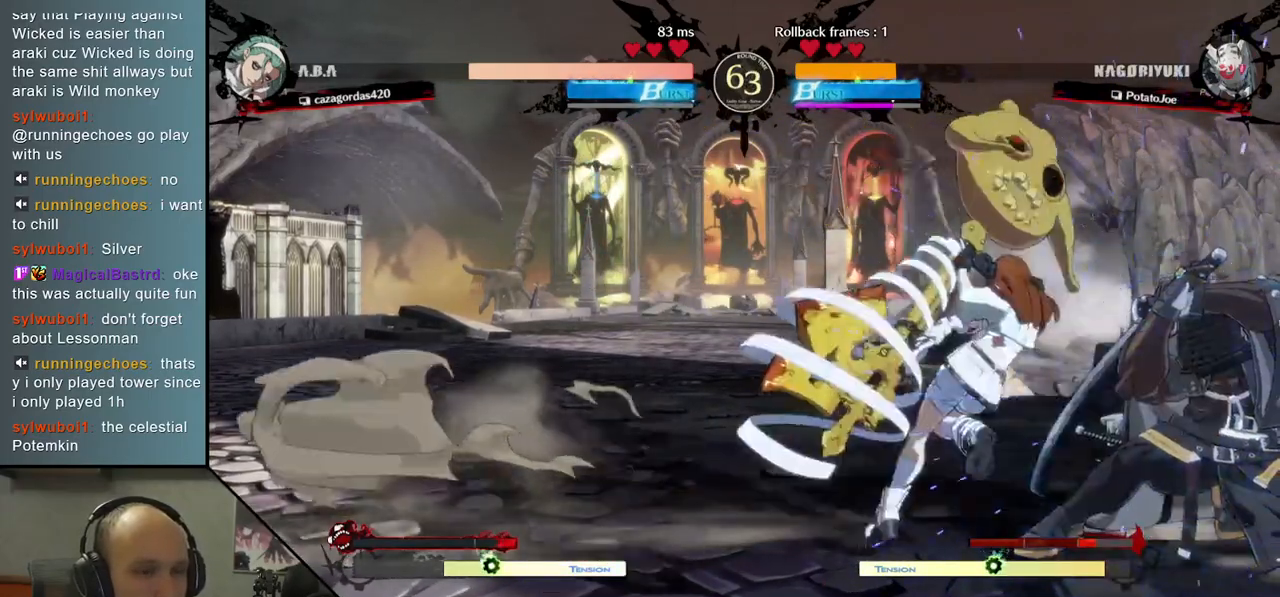
{"buttons": [], "left_stick": "down-right", "right_stick": "down-right", "events": []}
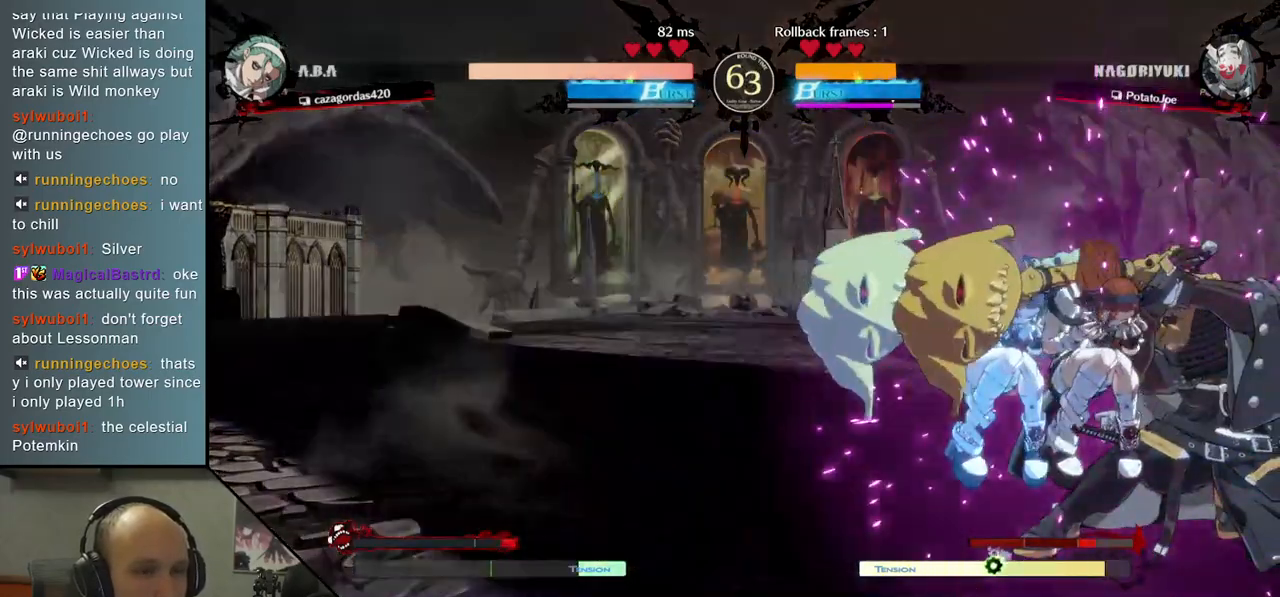
{"buttons": ["L1"], "left_stick": "right", "right_stick": "right", "events": [[183, "left_stick", "right"], [183, "right_stick", "right"], [200, "L1", "down"], [267, "L1", "up"], [350, "L1", "down"], [400, "L1", "up"], [483, "L1", "down"]]}
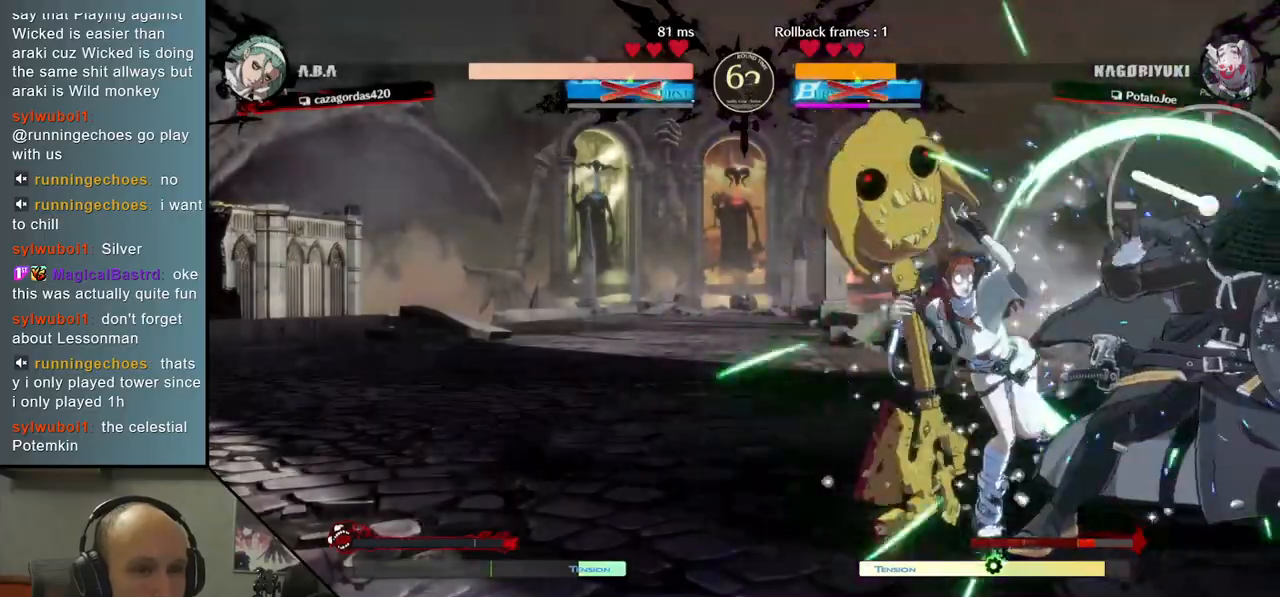
{"buttons": ["TRIANGLE"], "left_stick": "down-right", "right_stick": "down-right", "events": [[33, "L1", "up"], [117, "L1", "down"], [183, "L1", "up"], [450, "TRIANGLE", "down"], [500, "left_stick", "down-right"], [500, "right_stick", "down-right"]]}
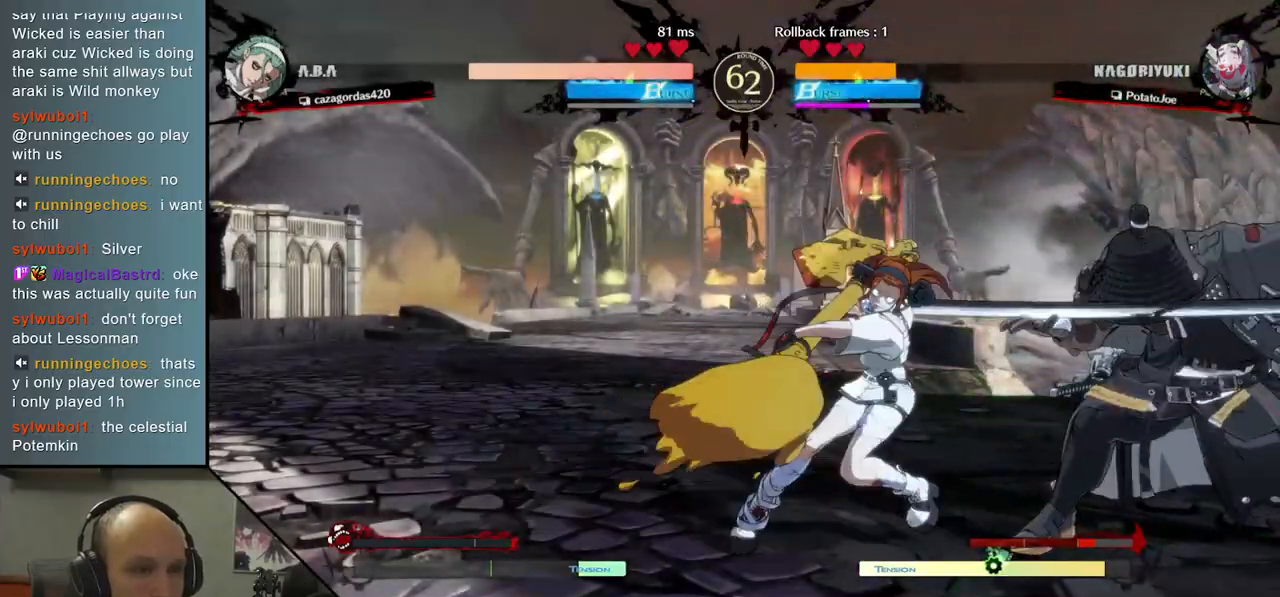
{"buttons": [], "left_stick": "down-right", "right_stick": "down-right", "events": [[83, "TRIANGLE", "up"], [133, "left_stick", "right"], [133, "right_stick", "right"], [200, "TRIANGLE", "down"], [300, "left_stick", "center"], [300, "right_stick", "center"], [333, "TRIANGLE", "up"], [500, "left_stick", "down-right"], [500, "right_stick", "down-right"]]}
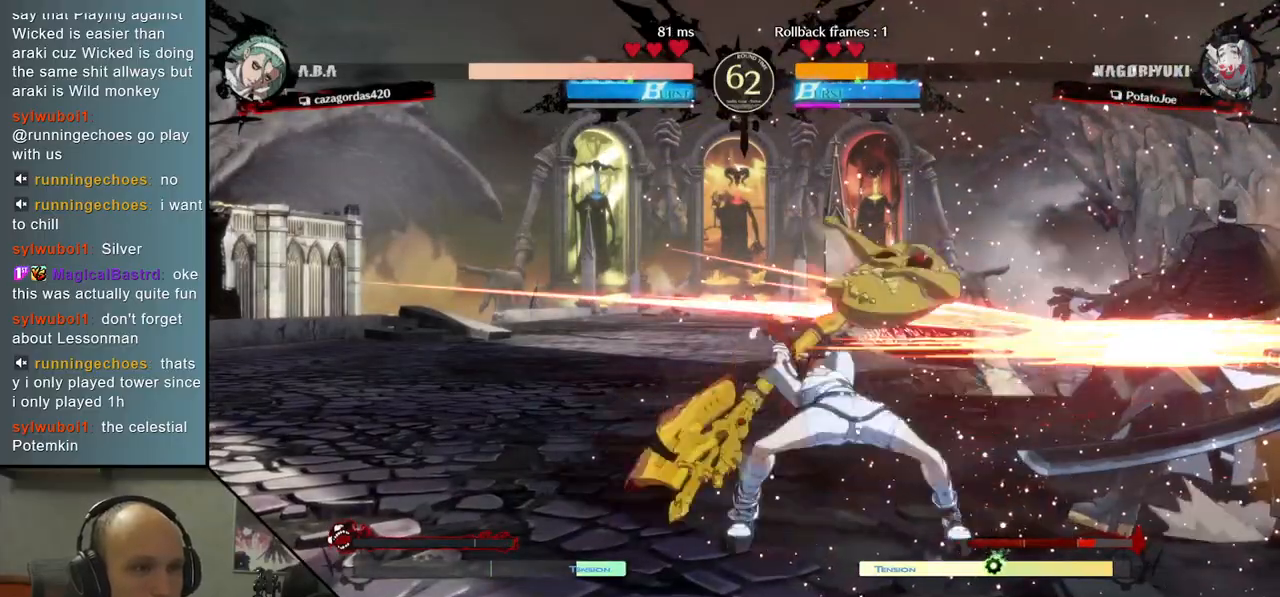
{"buttons": [], "left_stick": "down-right", "right_stick": "down-right", "events": [[250, "L1", "down"], [250, "R1", "down"], [367, "L1", "up"], [367, "R1", "up"]]}
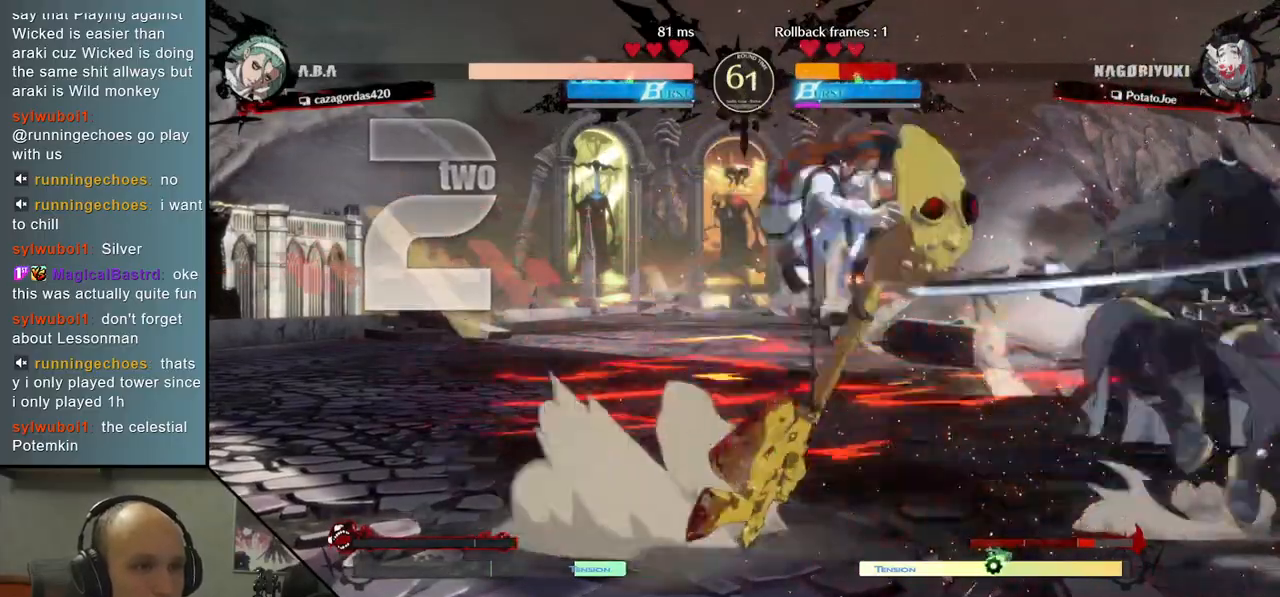
{"buttons": [], "left_stick": "center", "right_stick": "center", "events": [[33, "left_stick", "center"], [33, "right_stick", "center"]]}
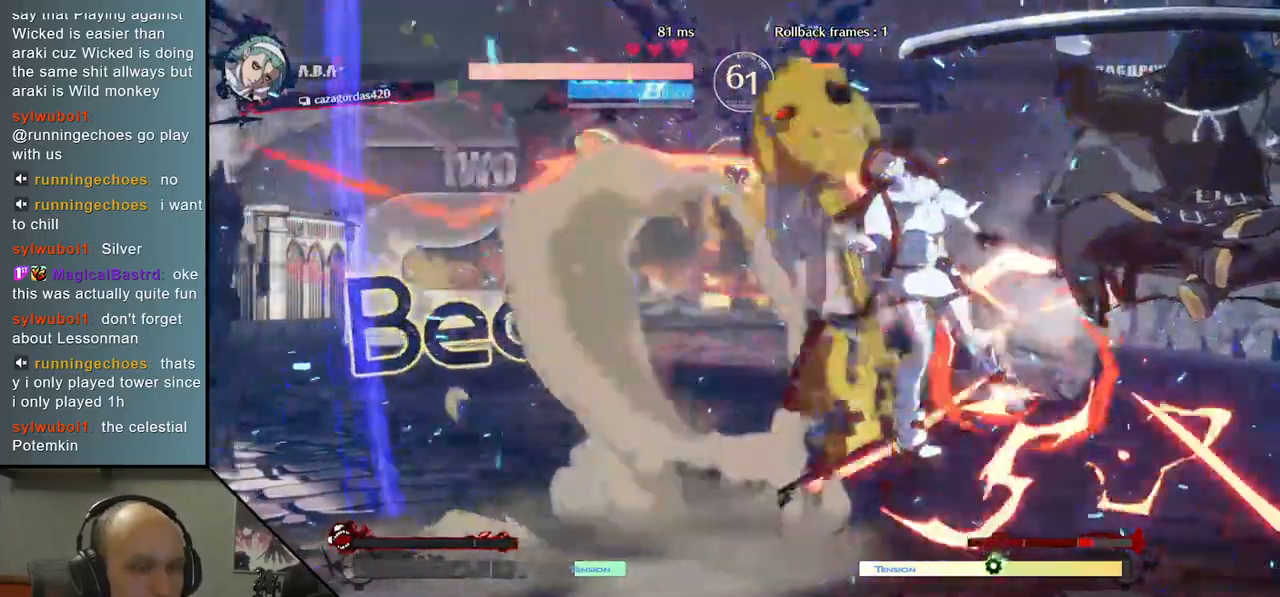
{"buttons": [], "left_stick": "down", "right_stick": "down", "events": [[283, "left_stick", "right"], [283, "right_stick", "right"], [417, "left_stick", "down"], [417, "right_stick", "down"]]}